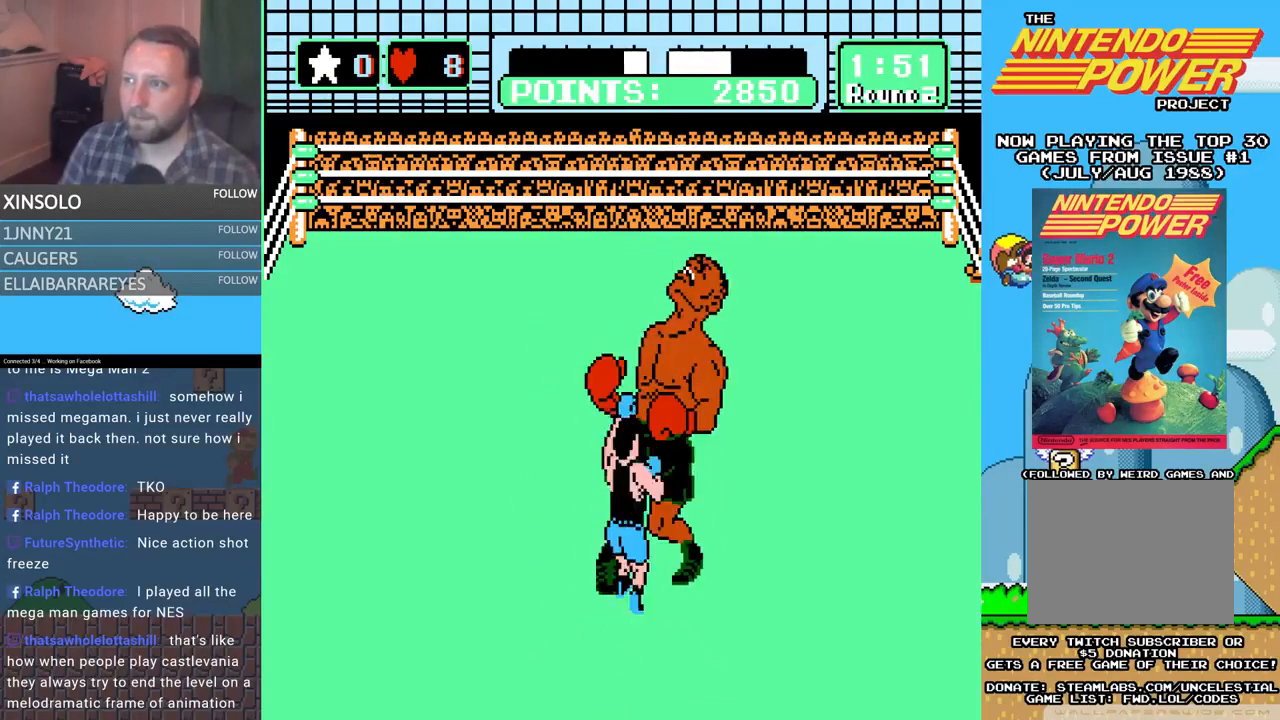
Gameplay with a controller (Xbox layout); each line is a JSON object with the inputs held at the frame after it. "events" lists button and stick changes between this image and that frame as [ms after this image, input, new state], when the widget could be followed in between. Not read: left_stick right_stick.
{"buttons": ["A", "DPAD_UP"], "events": [[67, "A", "up"], [133, "B", "down"], [467, "B", "up"], [500, "A", "down"]]}
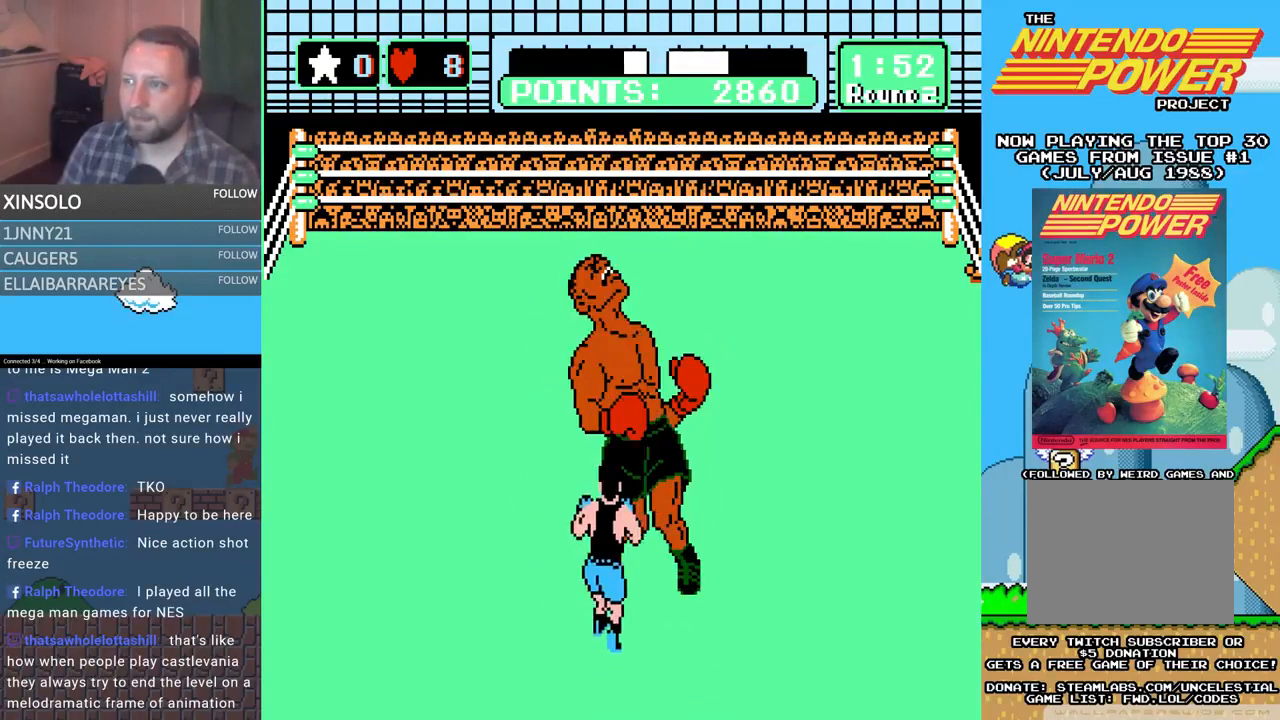
{"buttons": ["B", "DPAD_UP"], "events": [[433, "A", "up"], [500, "B", "down"]]}
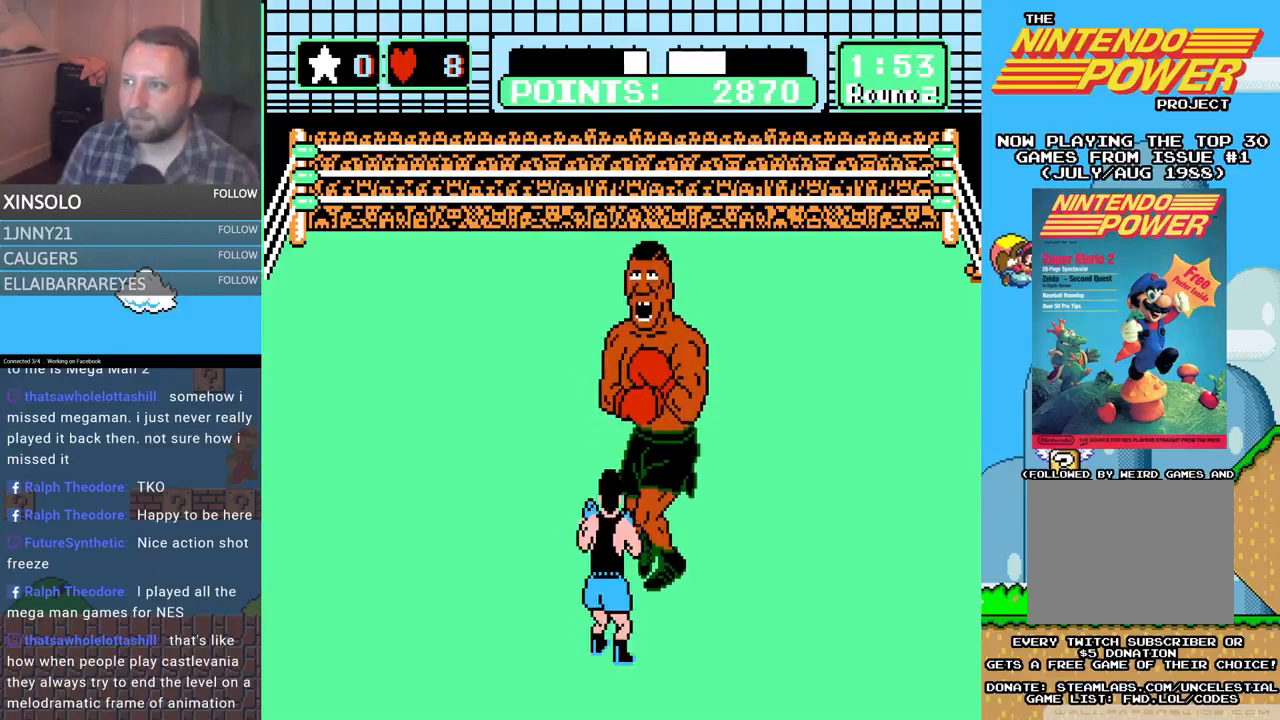
{"buttons": ["A", "DPAD_UP"], "events": [[333, "B", "up"], [433, "A", "down"]]}
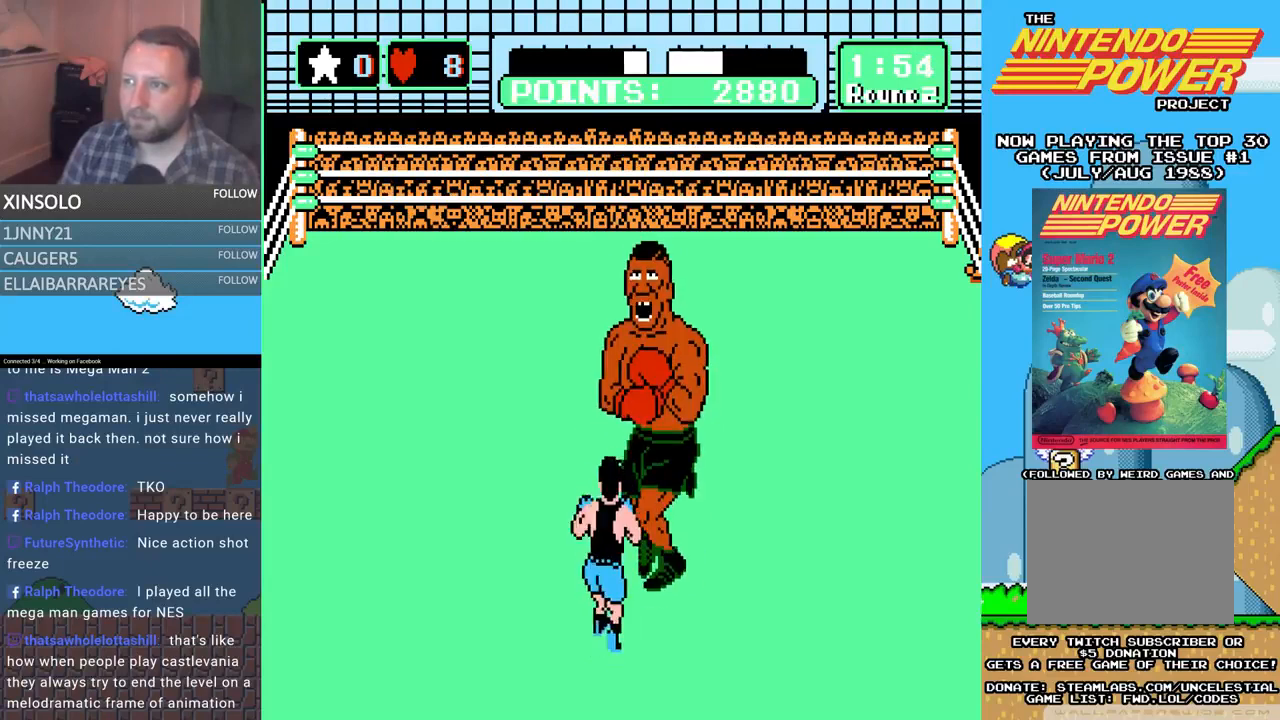
{"buttons": ["B", "DPAD_UP"], "events": [[267, "A", "up"], [333, "B", "down"]]}
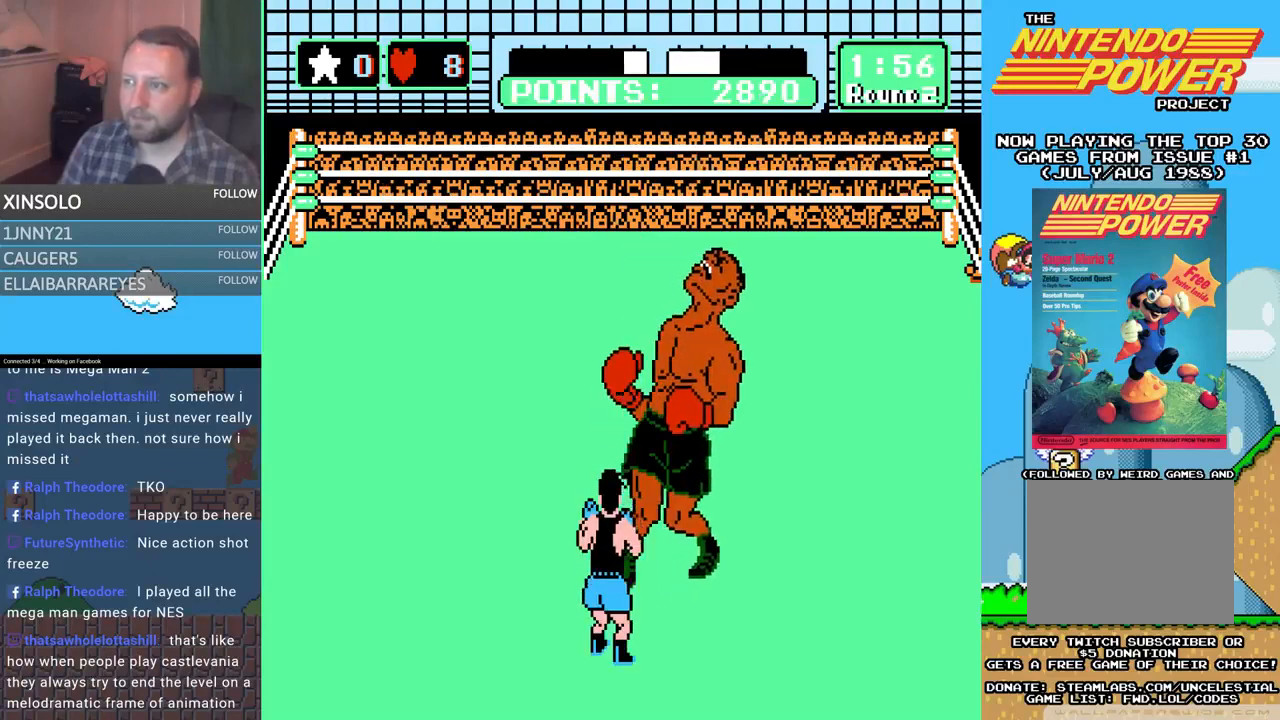
{"buttons": [], "events": [[33, "DPAD_UP", "up"], [100, "B", "up"], [333, "DPAD_LEFT", "down"], [500, "DPAD_LEFT", "up"]]}
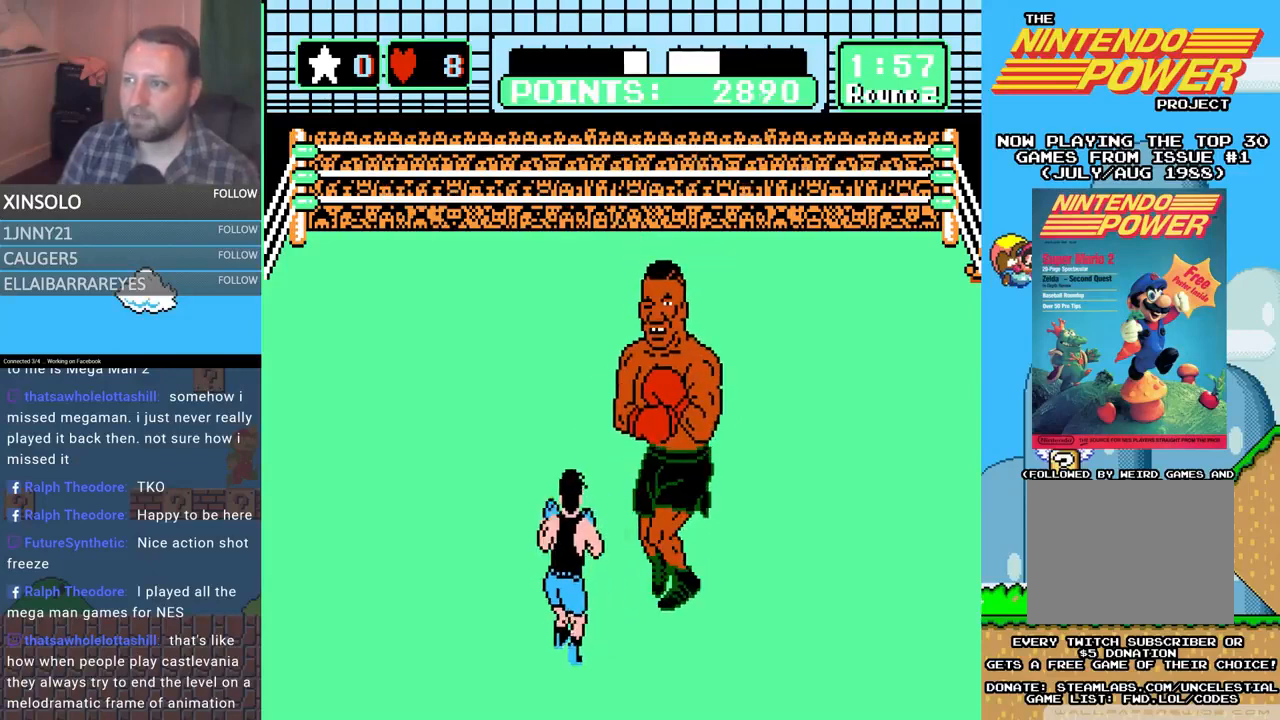
{"buttons": [], "events": [[300, "DPAD_LEFT", "down"], [400, "DPAD_LEFT", "up"]]}
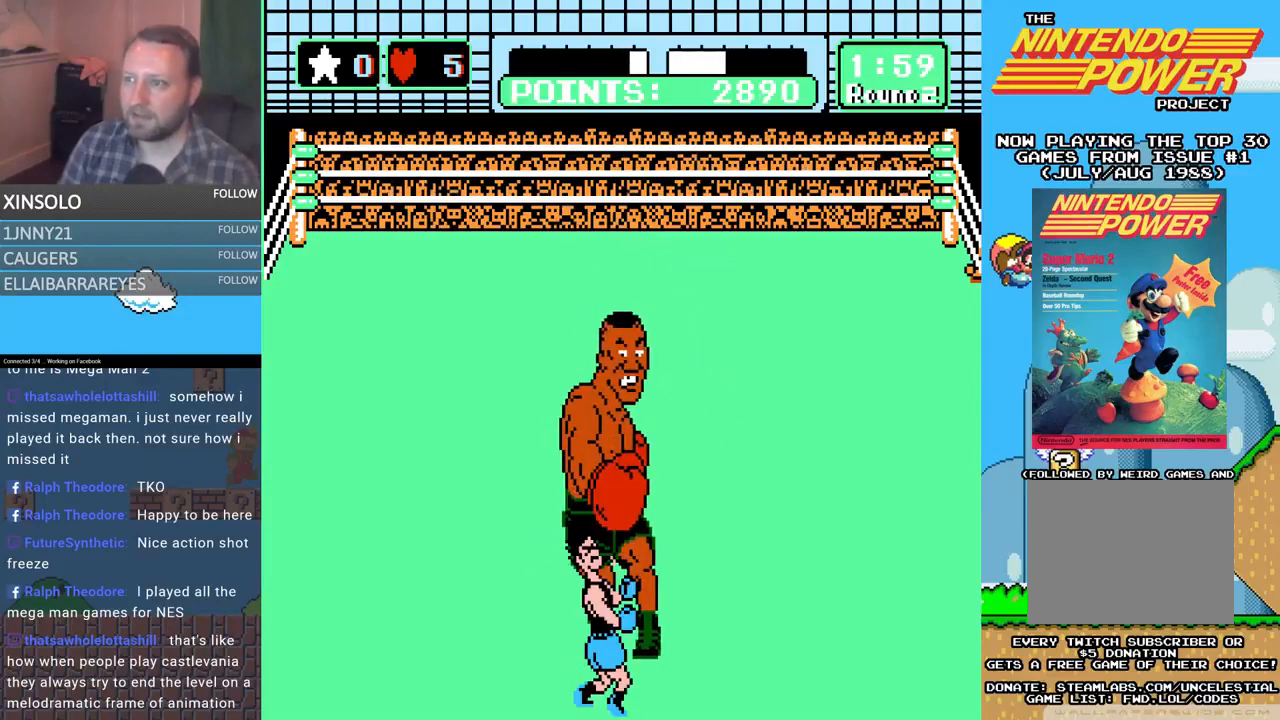
{"buttons": ["L2"], "events": [[200, "L2", "down"]]}
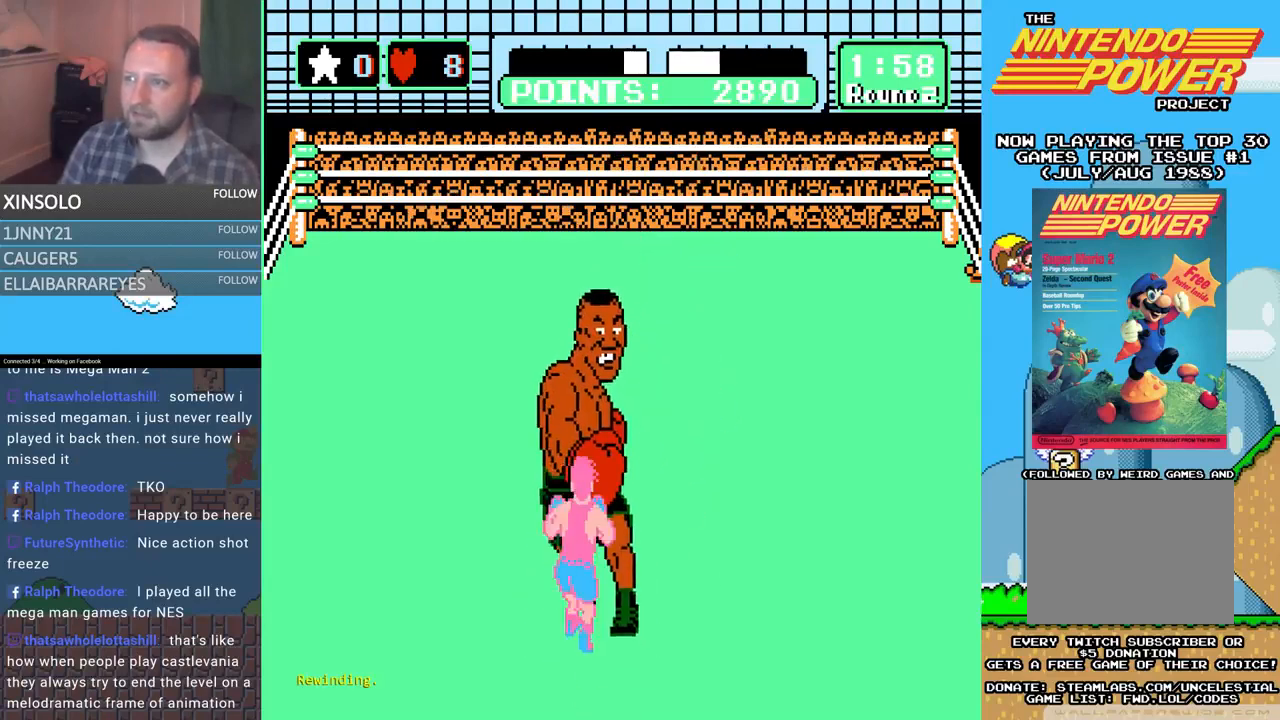
{"buttons": ["L2"], "events": []}
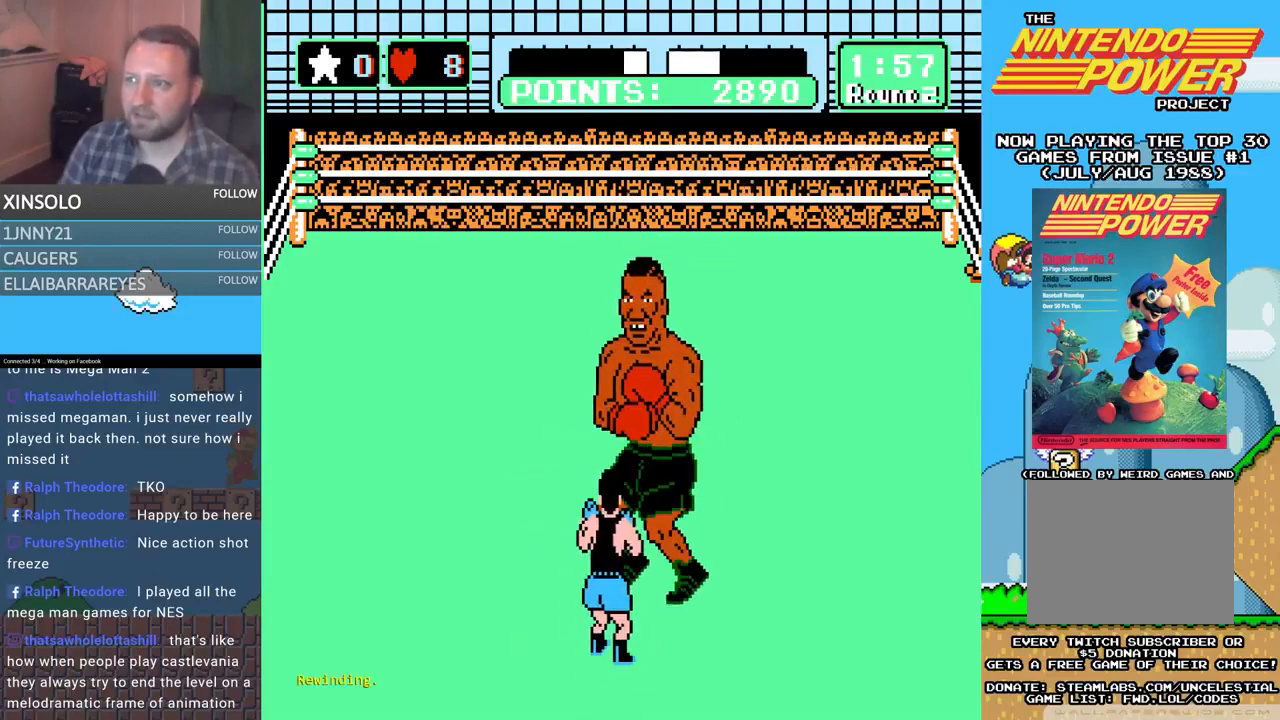
{"buttons": [], "events": [[500, "L2", "up"]]}
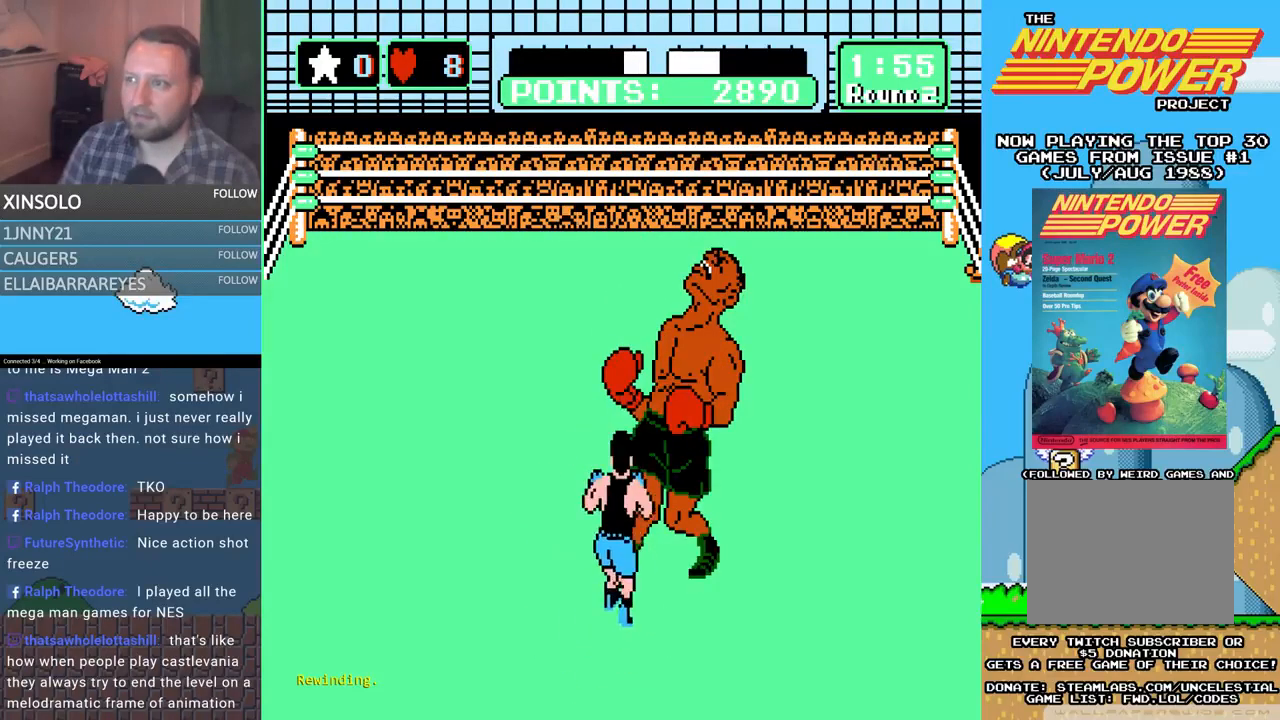
{"buttons": [], "events": []}
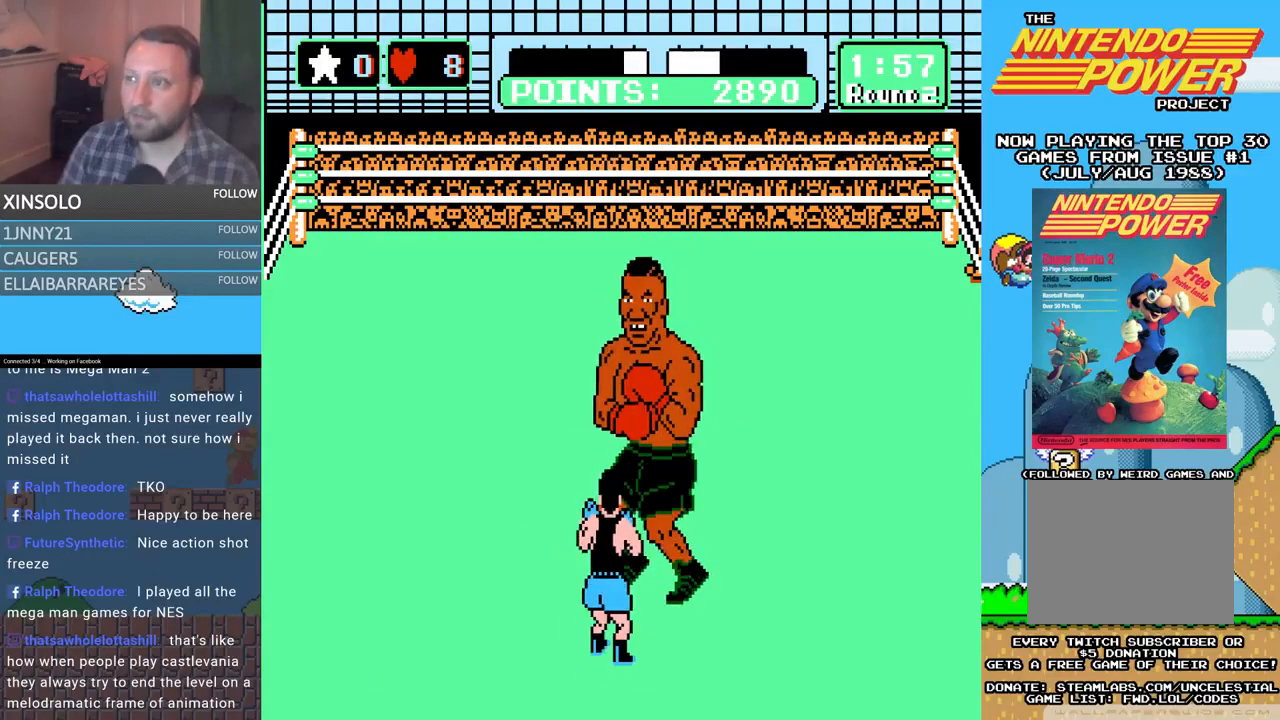
{"buttons": [], "events": [[33, "DPAD_LEFT", "down"], [233, "DPAD_LEFT", "up"]]}
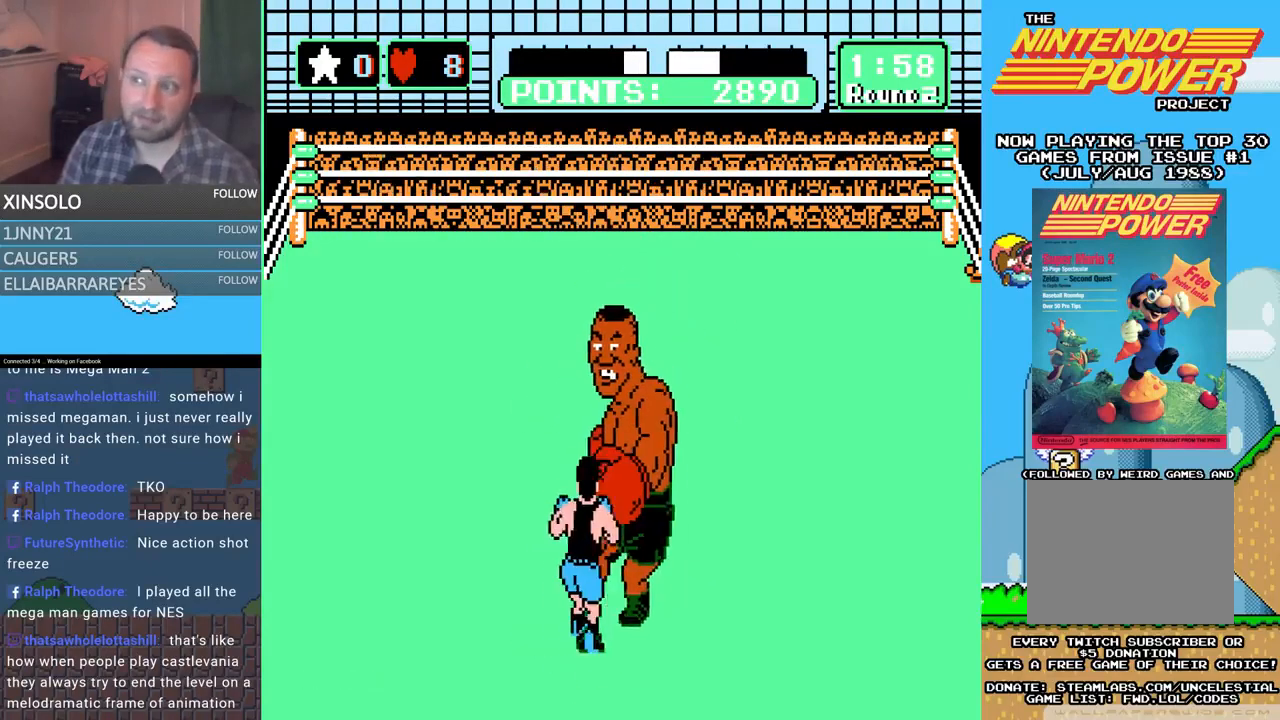
{"buttons": ["B", "DPAD_UP"], "events": [[133, "DPAD_UP", "down"], [167, "B", "down"]]}
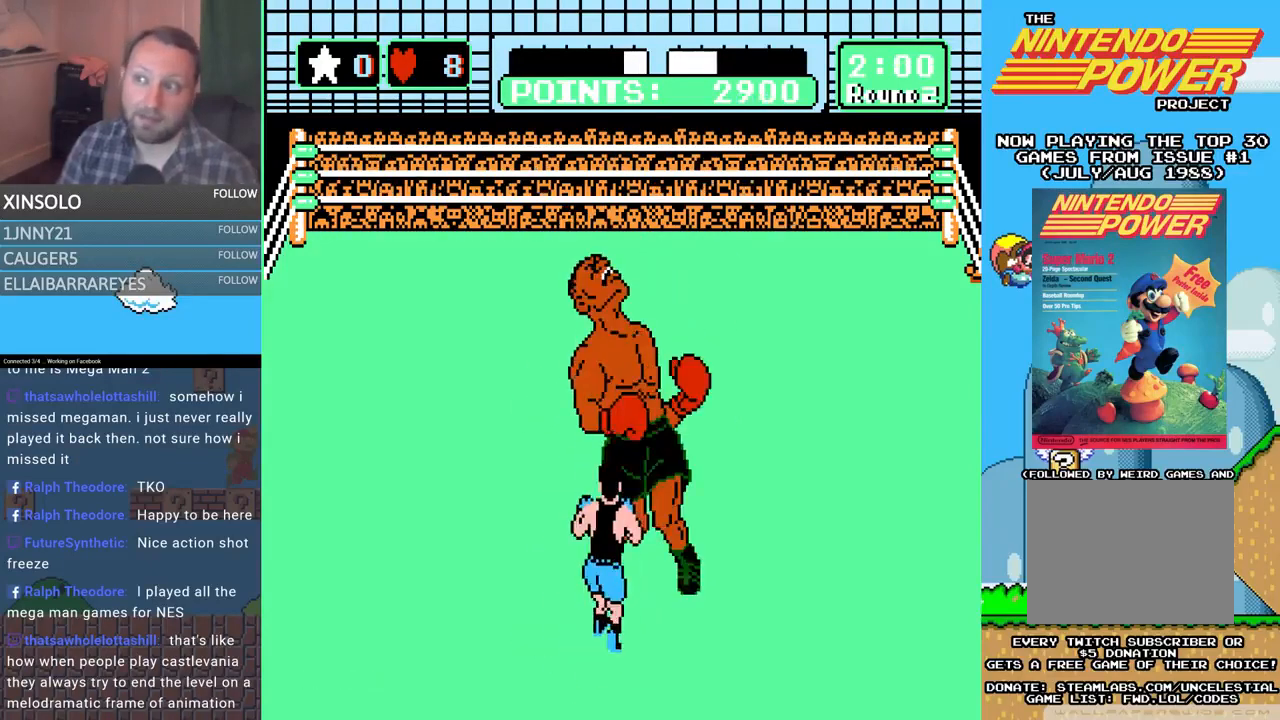
{"buttons": ["B", "DPAD_UP"], "events": [[33, "B", "up"], [100, "A", "down"], [433, "A", "up"], [467, "B", "down"]]}
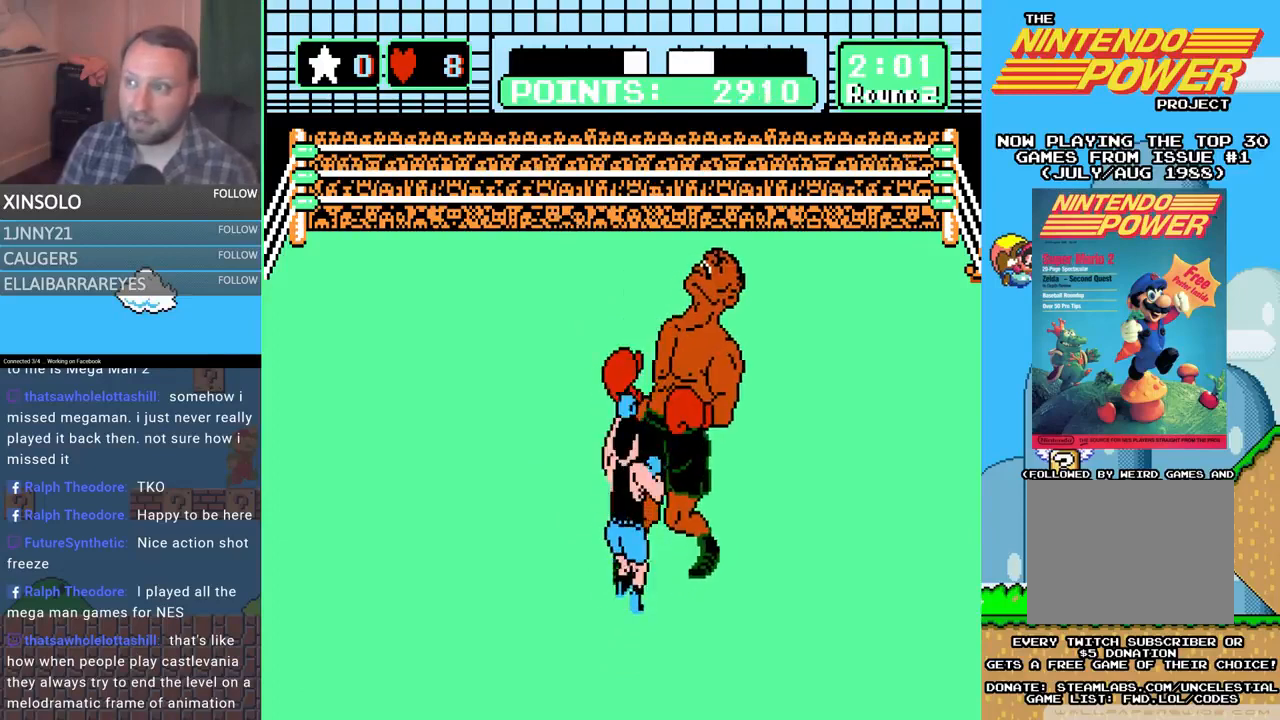
{"buttons": [], "events": [[233, "B", "up"], [267, "DPAD_UP", "up"]]}
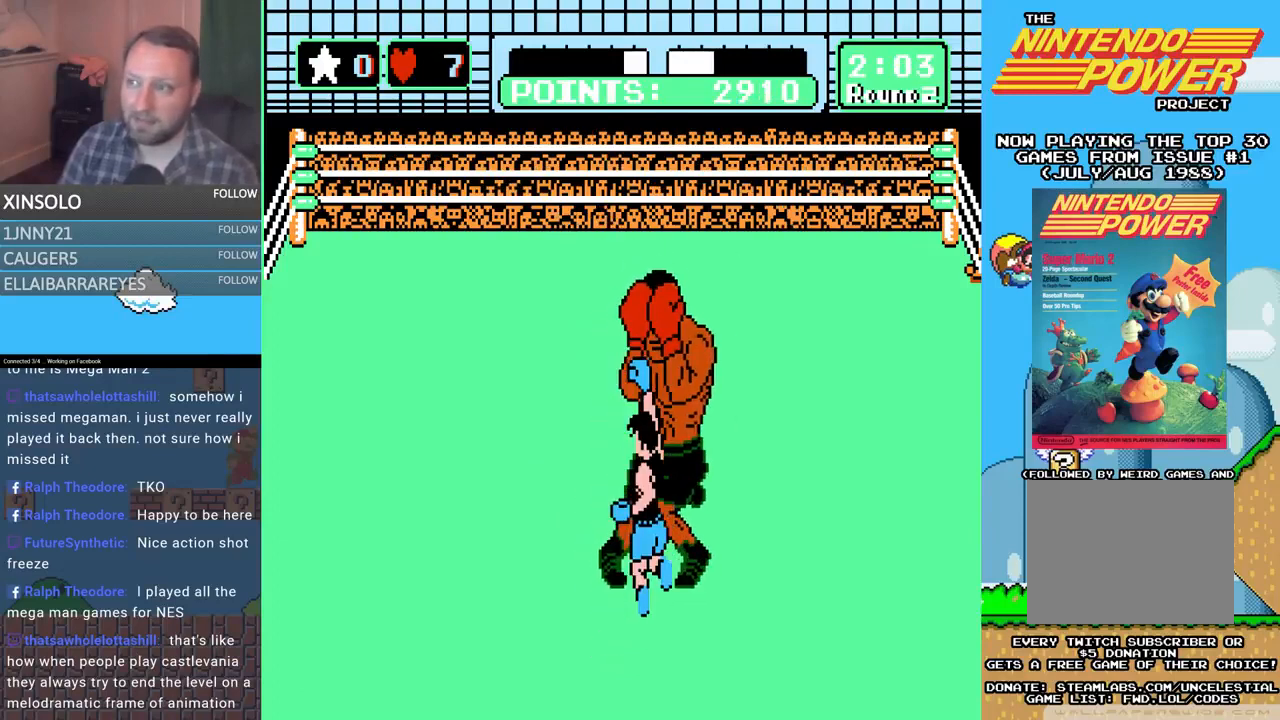
{"buttons": [], "events": []}
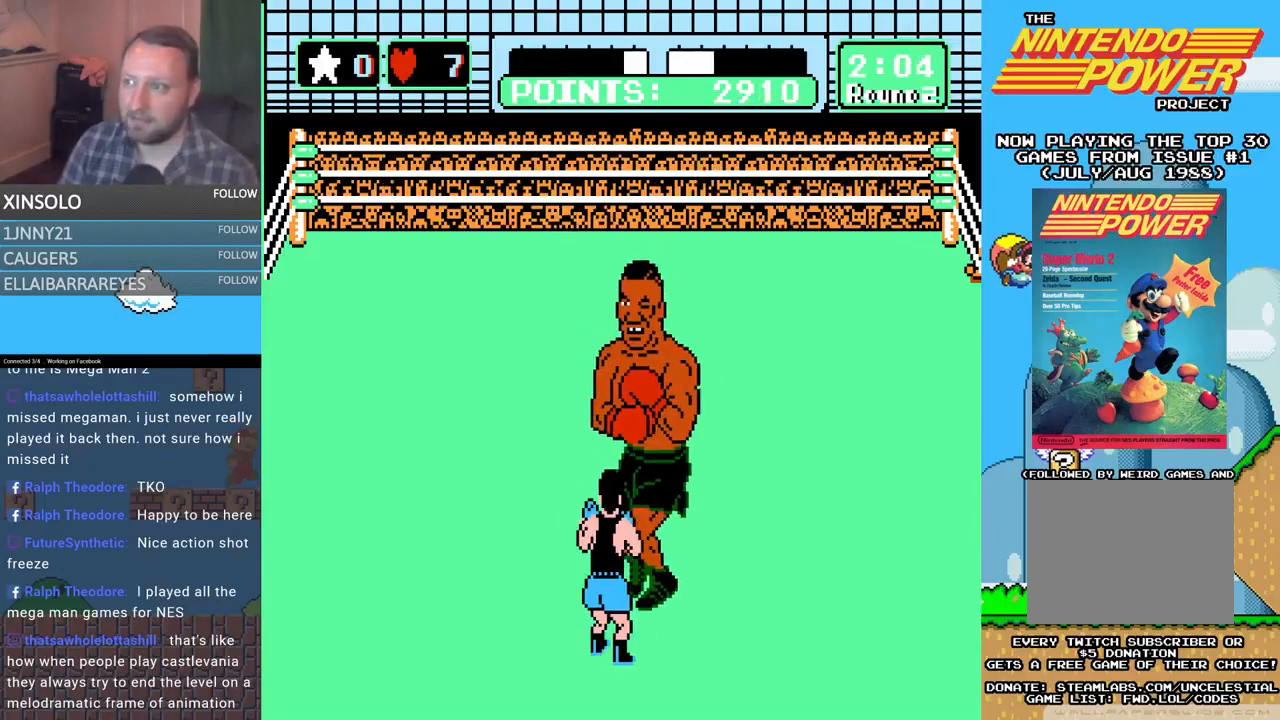
{"buttons": ["DPAD_UP"], "events": [[233, "DPAD_LEFT", "down"], [267, "DPAD_UP", "down"], [333, "DPAD_UP", "up"], [400, "DPAD_LEFT", "up"], [500, "DPAD_UP", "down"]]}
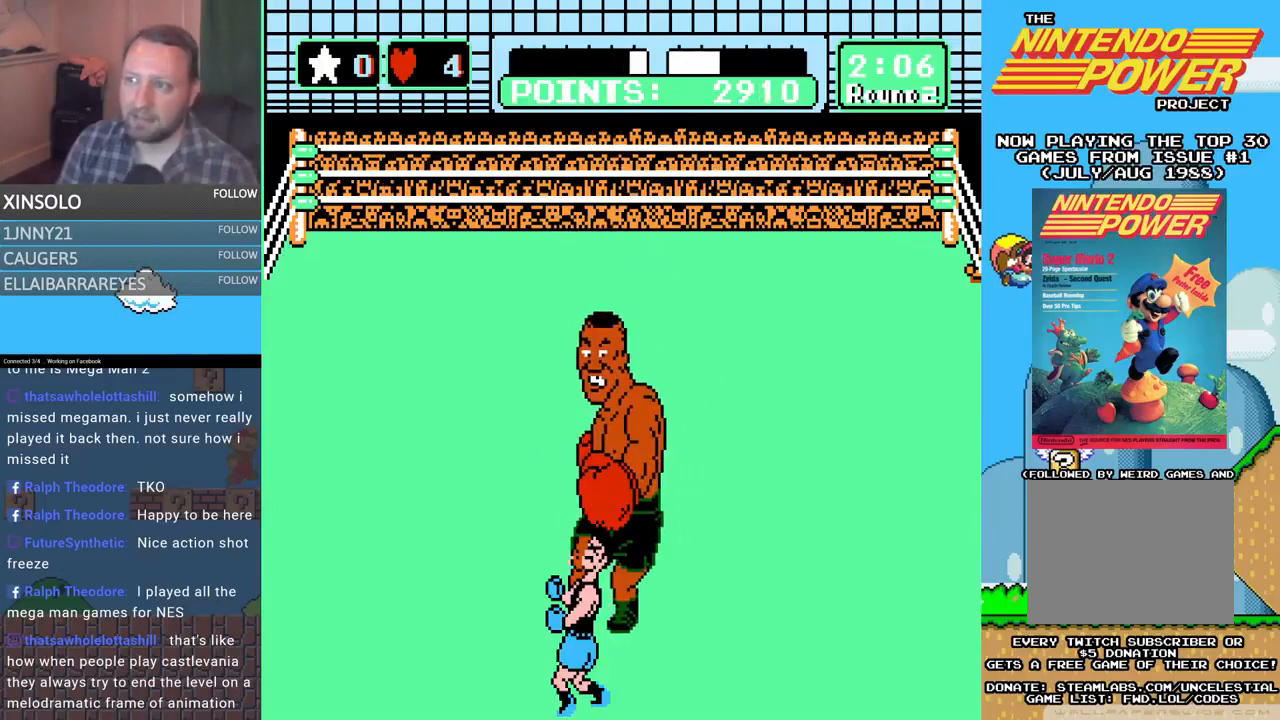
{"buttons": [], "events": [[67, "A", "down"], [67, "DPAD_RIGHT", "down"], [133, "DPAD_RIGHT", "up"], [167, "DPAD_UP", "up"], [300, "A", "up"]]}
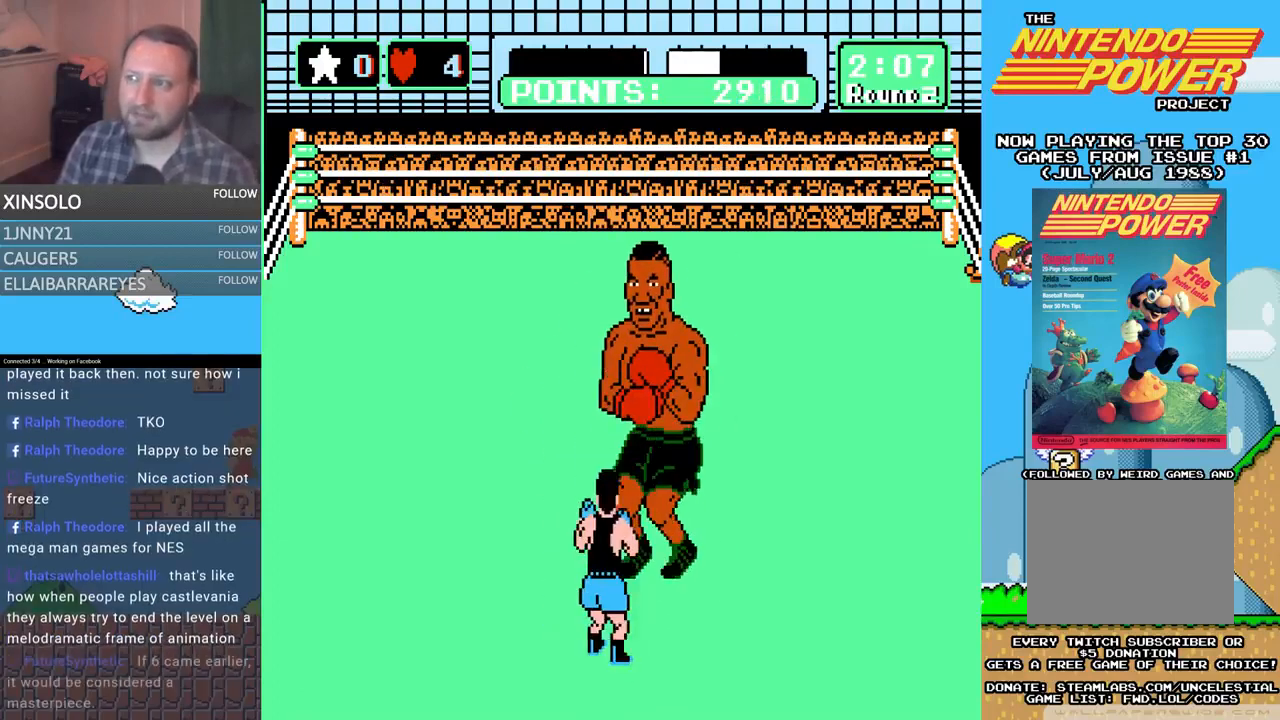
{"buttons": ["L2"], "events": [[300, "L2", "down"]]}
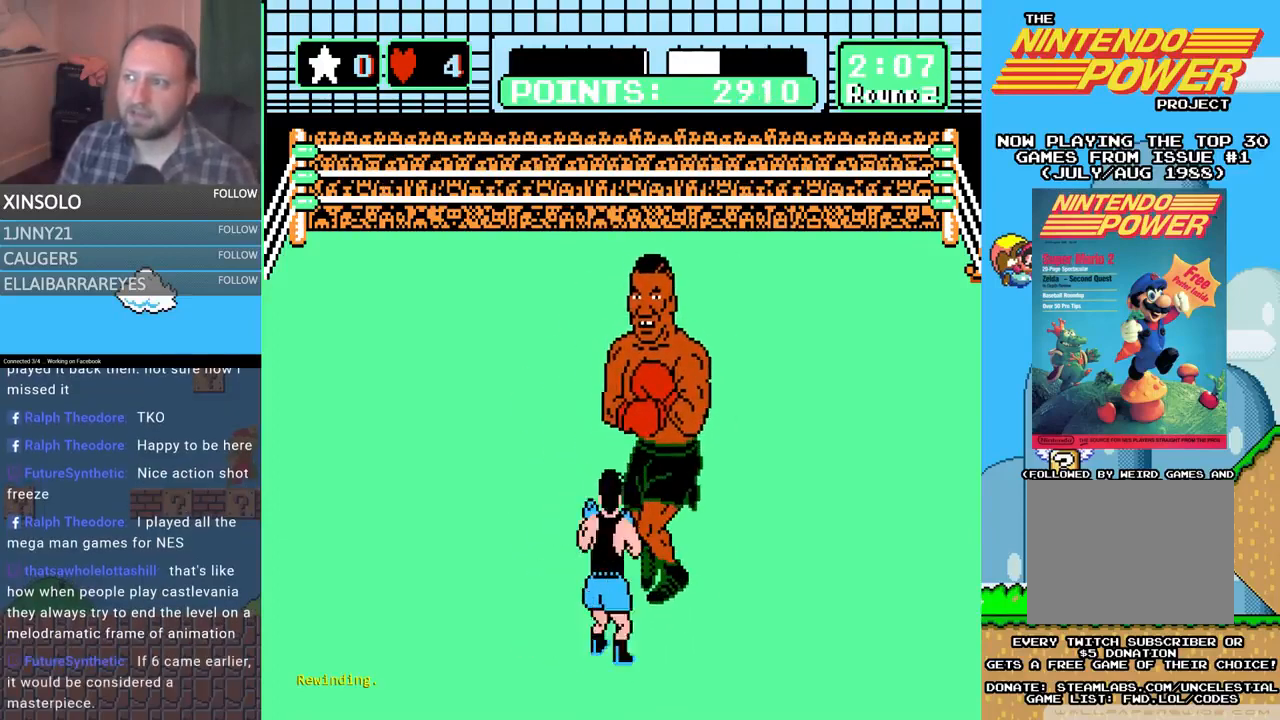
{"buttons": ["L2"], "events": []}
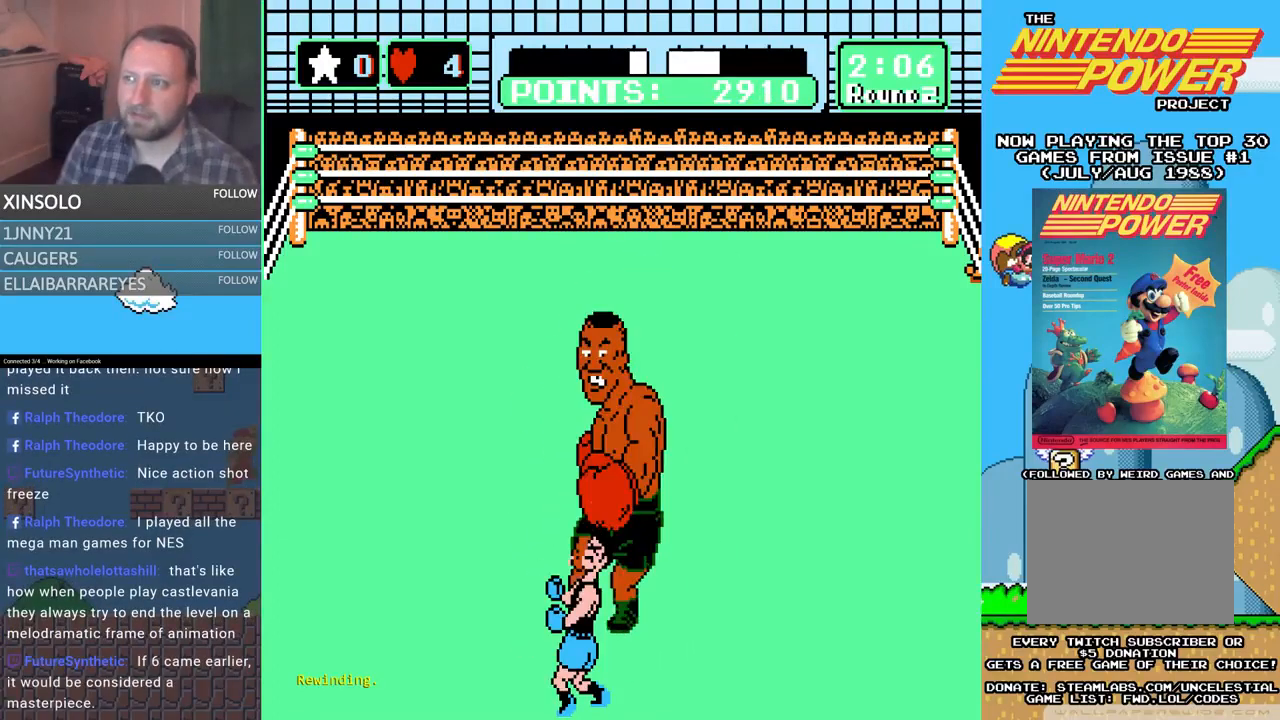
{"buttons": ["L2"], "events": []}
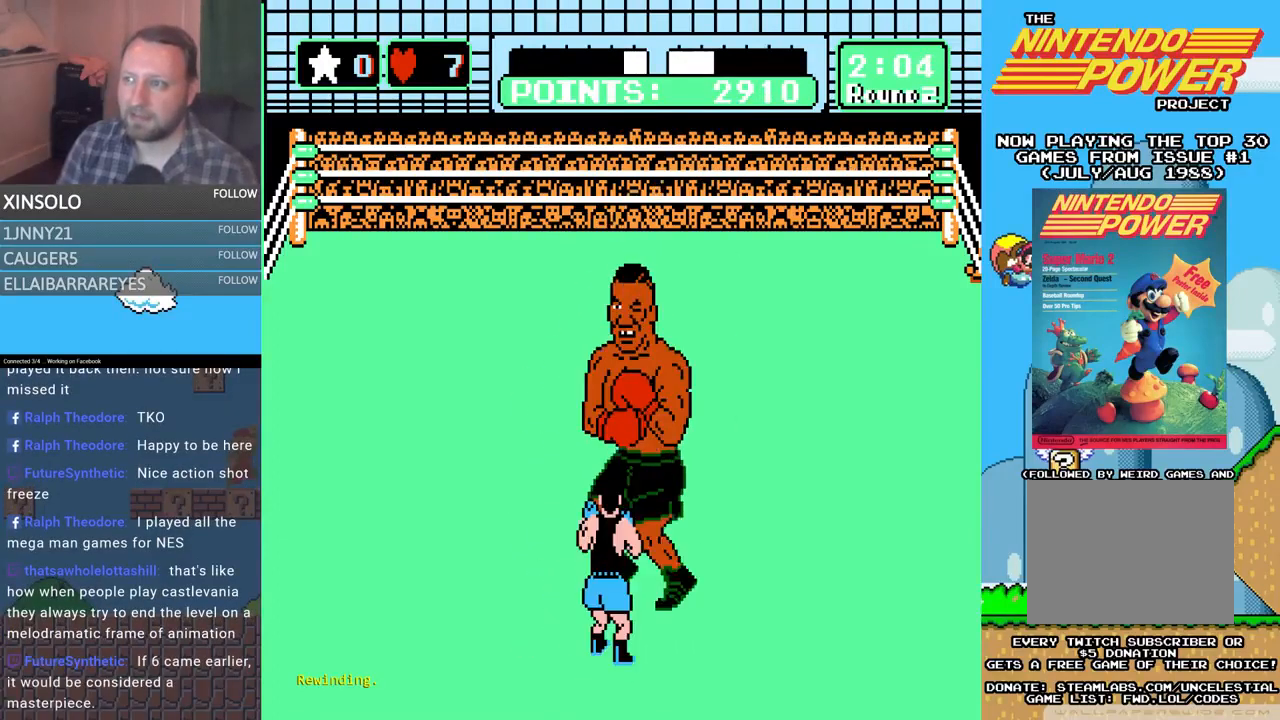
{"buttons": [], "events": [[333, "L2", "up"]]}
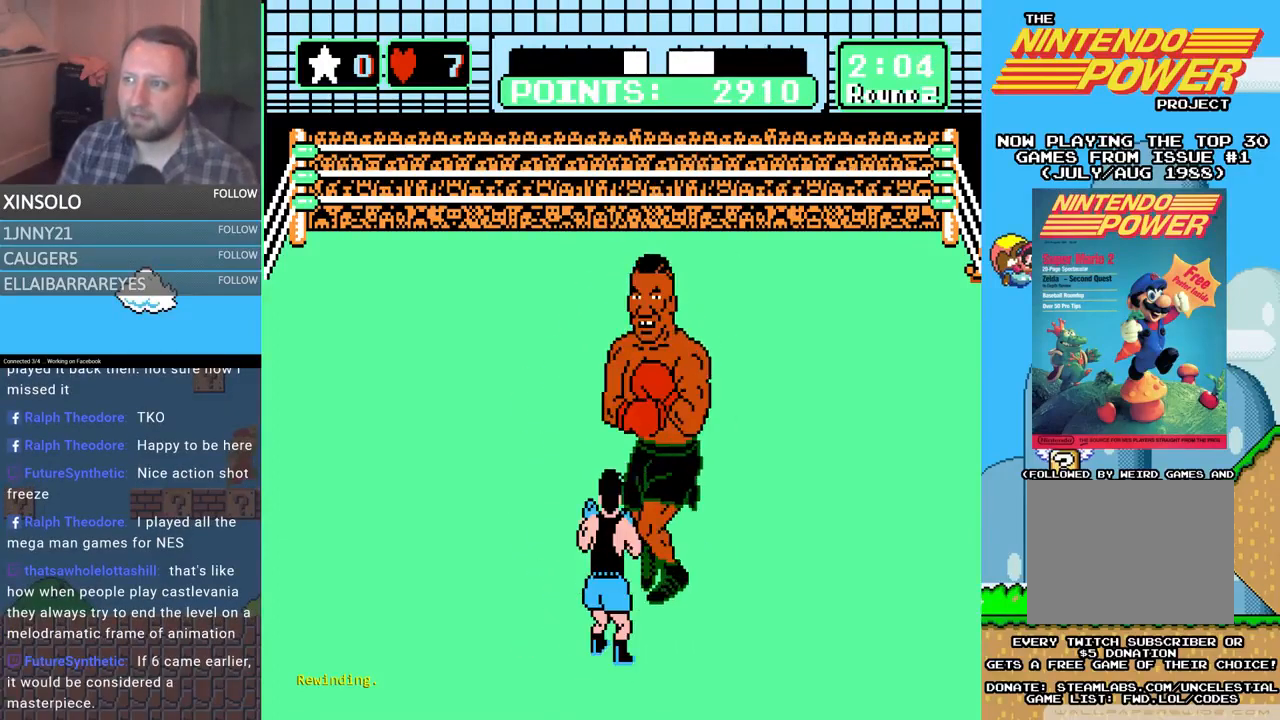
{"buttons": [], "events": [[267, "DPAD_LEFT", "down"], [467, "DPAD_LEFT", "up"]]}
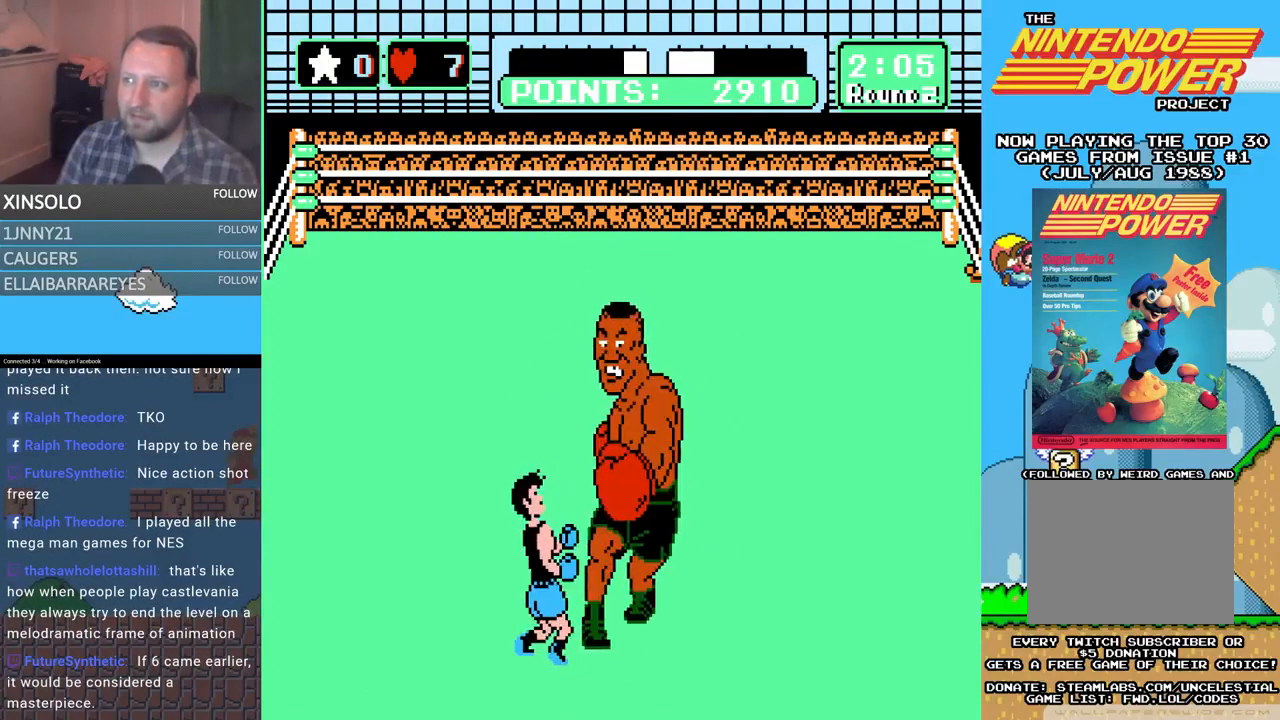
{"buttons": ["B", "DPAD_UP"], "events": [[100, "DPAD_RIGHT", "down"], [100, "DPAD_UP", "down"], [133, "DPAD_RIGHT", "up"], [167, "A", "down"], [433, "A", "up"], [500, "B", "down"]]}
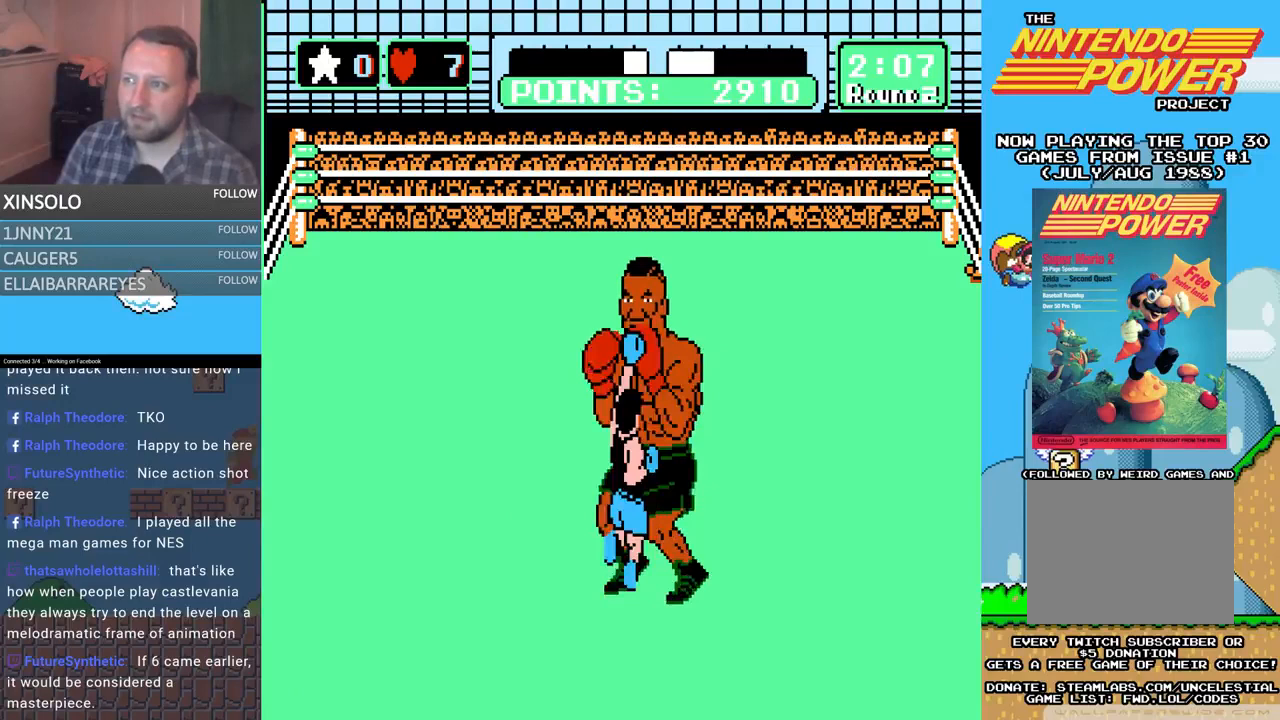
{"buttons": [], "events": [[267, "DPAD_UP", "up"], [300, "B", "up"]]}